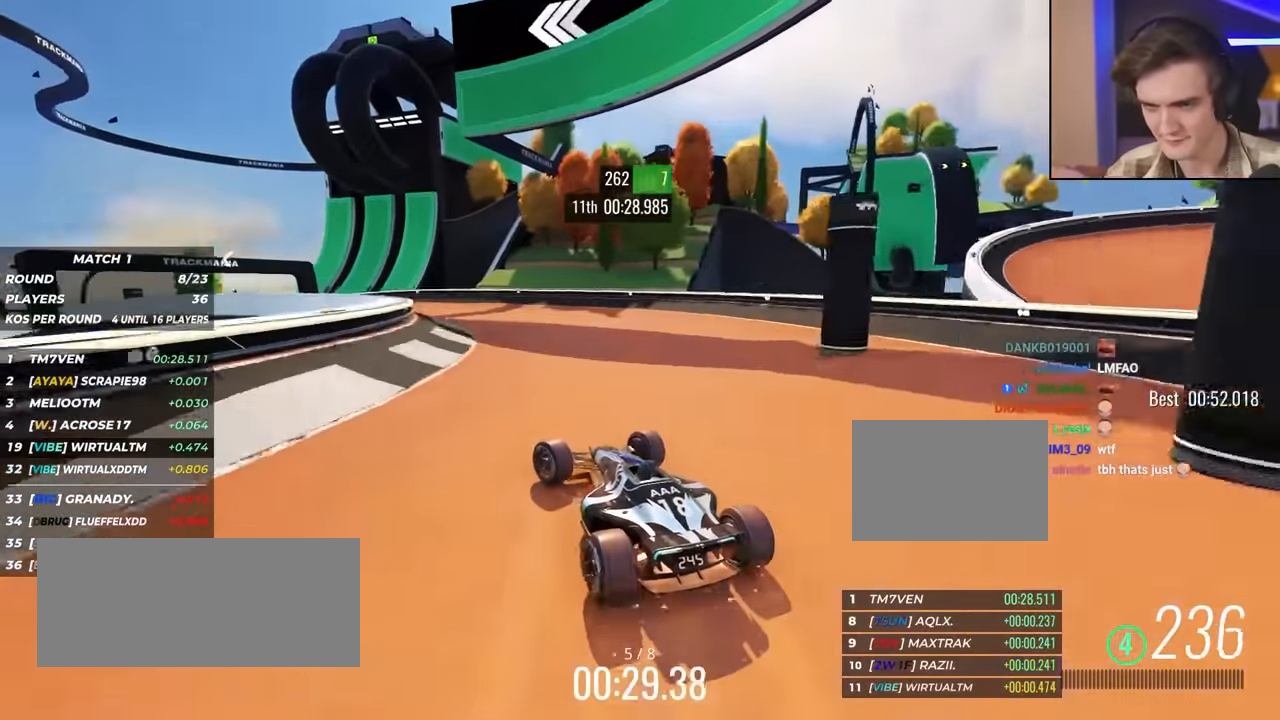
Gameplay with keyboard; each line is a JSON object with the keys held at the frame after it. "events" lists presses ("down") and releases ("up") of "brake", "down", "left", "right" and "up" between this image and that frame as [ms after this image, input, new state], when the widget could be followed in between. No other keys are recorded. Mouse input is not recorded. Key names are as the overlay labels them; some are game actions (e.g. jump) rather than physical keys.
{"keys": ["up"], "events": [[400, "left", "up"]]}
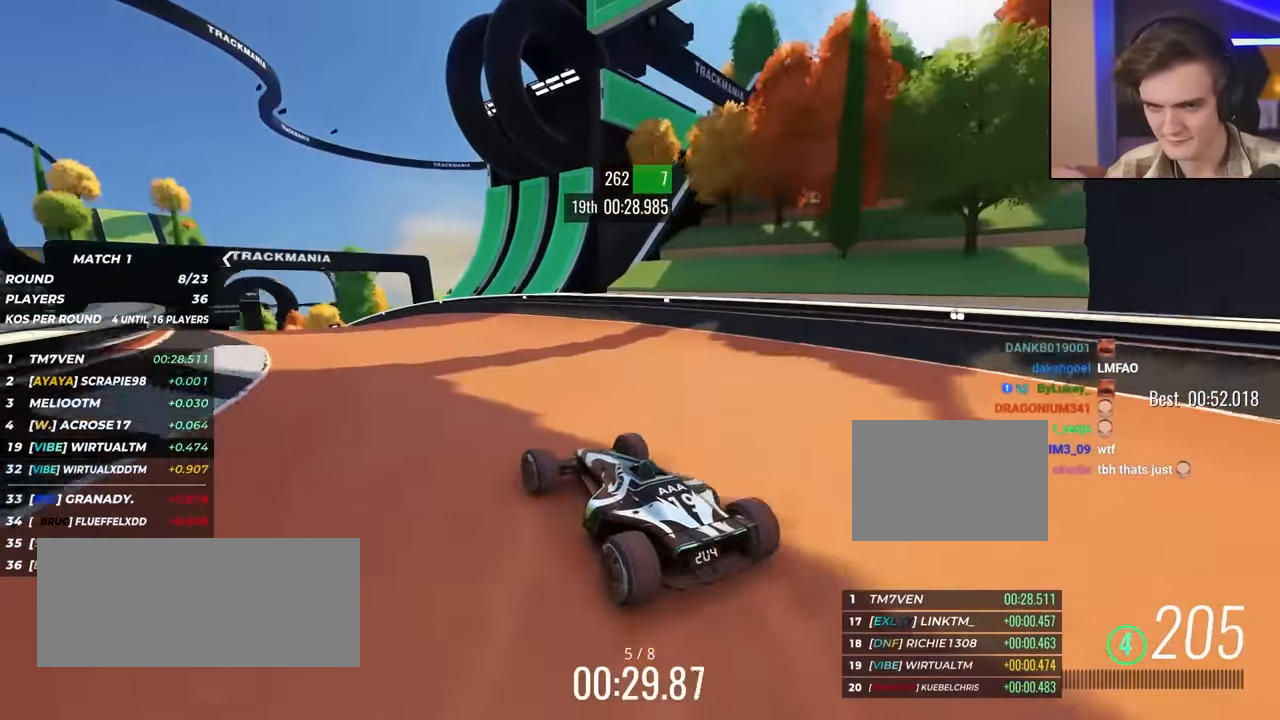
{"keys": ["up"], "events": [[33, "left", "down"], [83, "left", "up"], [267, "left", "down"], [400, "left", "up"]]}
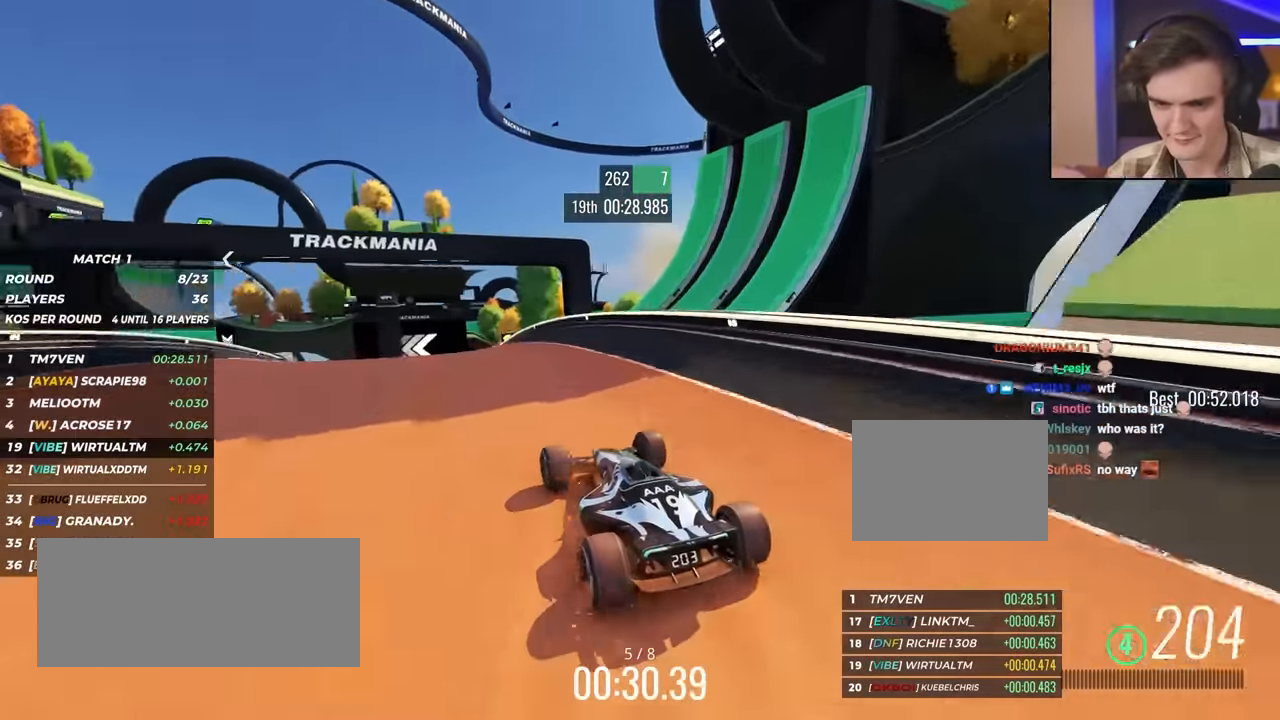
{"keys": ["up"], "events": [[50, "left", "down"], [150, "left", "up"], [283, "left", "down"], [433, "left", "up"]]}
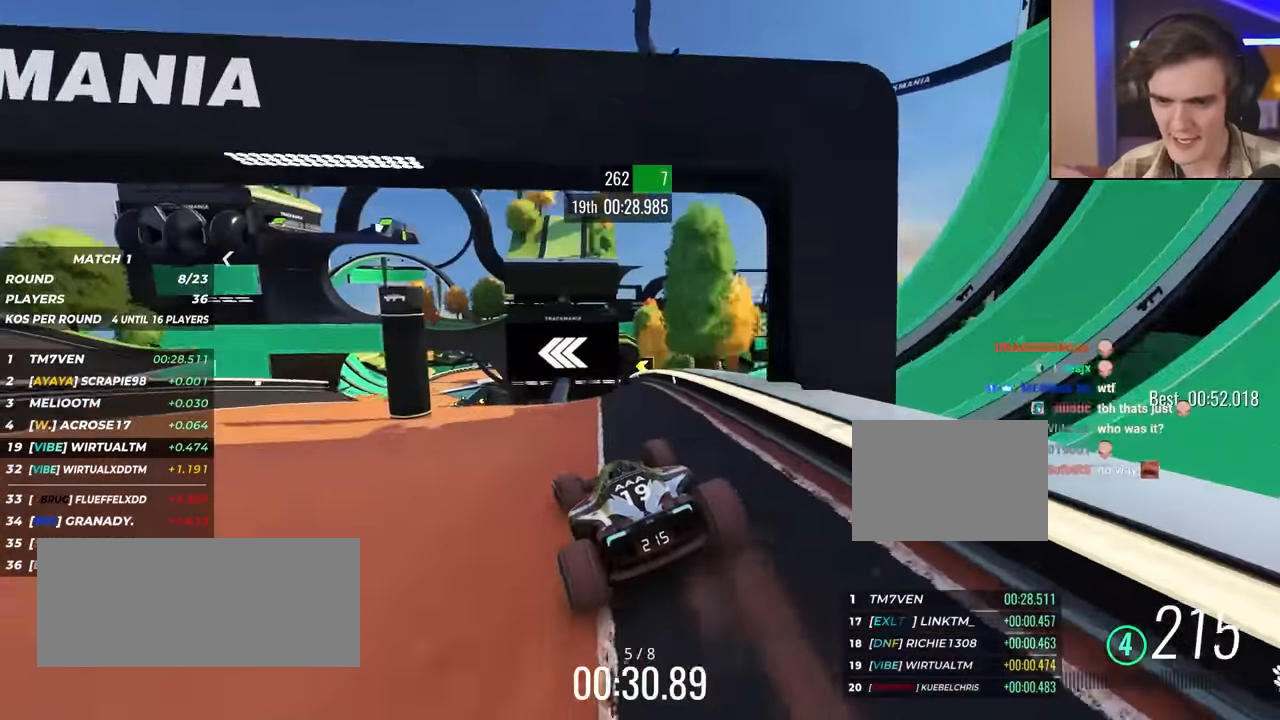
{"keys": ["up"], "events": [[17, "left", "down"], [250, "left", "up"], [383, "right", "down"], [433, "right", "up"]]}
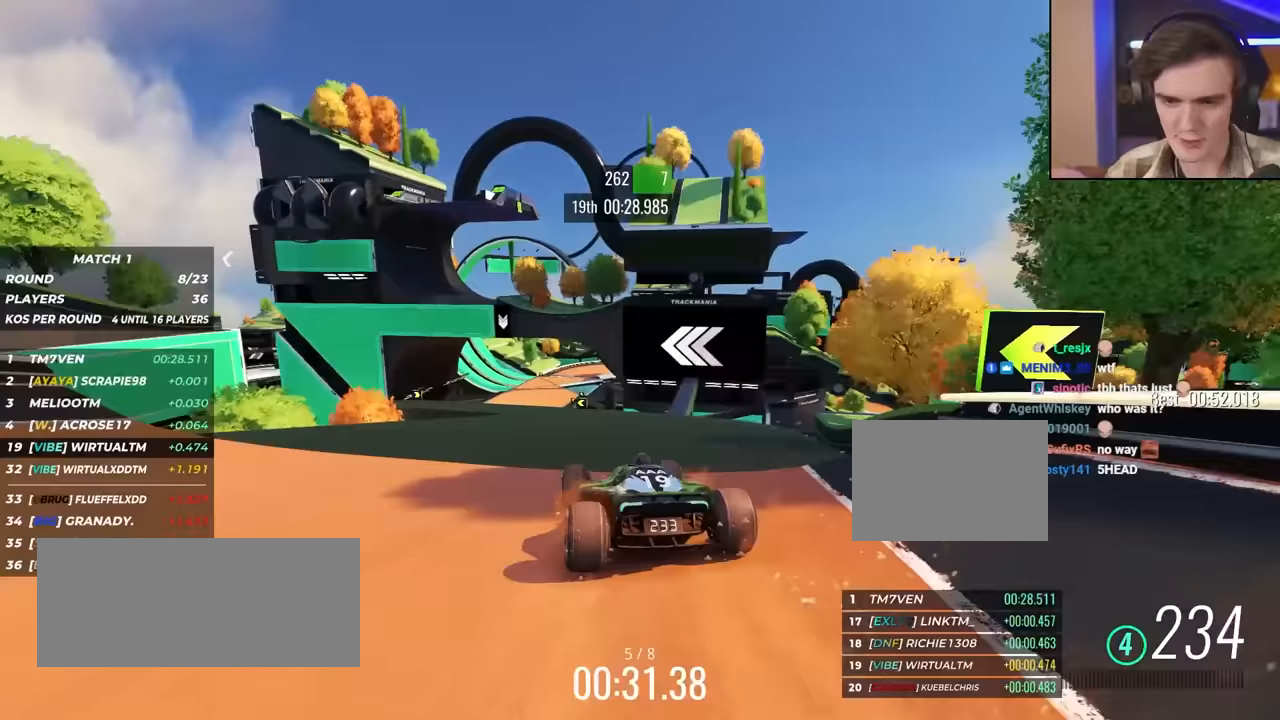
{"keys": ["left", "up"], "events": [[150, "left", "down"]]}
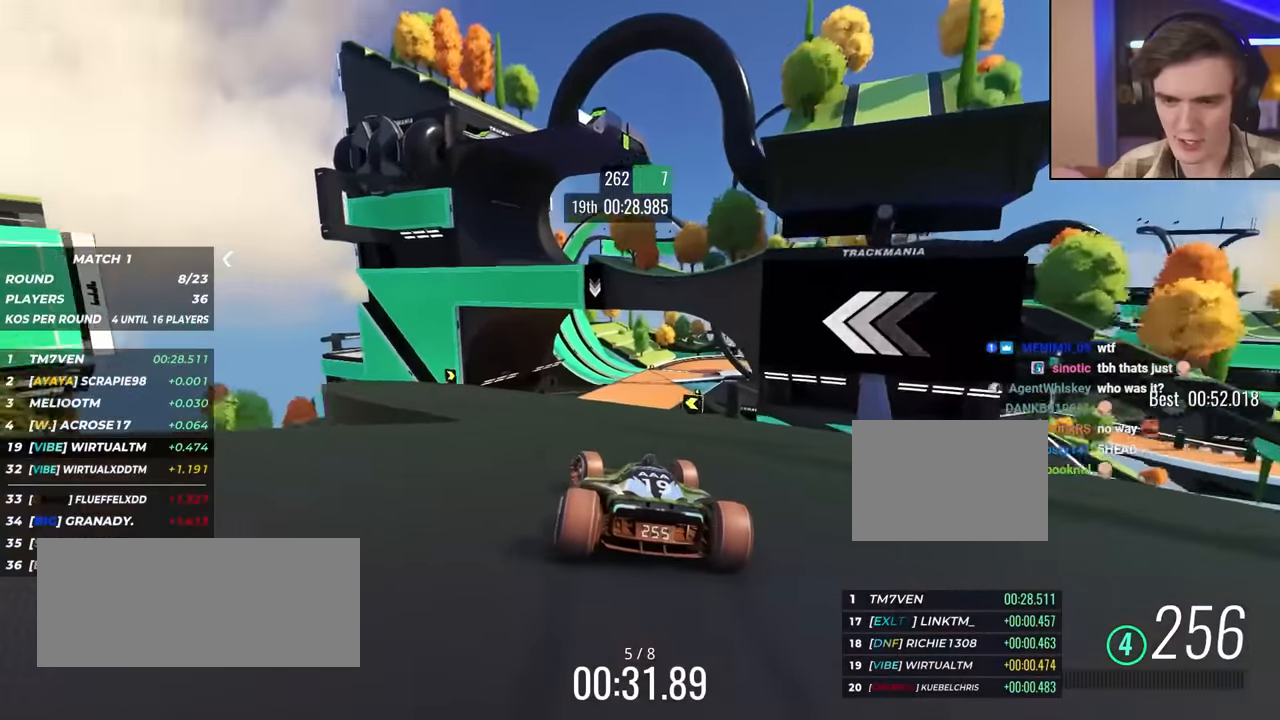
{"keys": ["right", "up"], "events": [[100, "left", "up"], [183, "right", "down"], [333, "right", "up"], [383, "right", "down"]]}
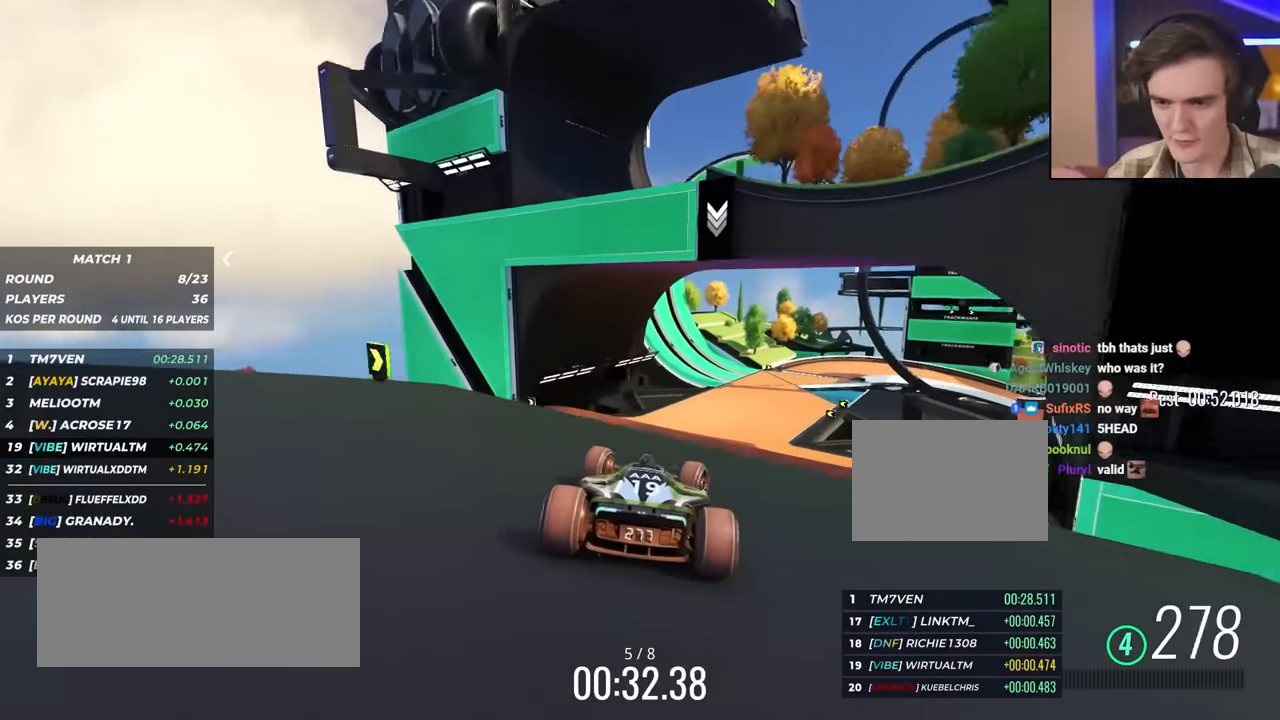
{"keys": ["left", "up"], "events": [[100, "right", "up"], [183, "left", "down"]]}
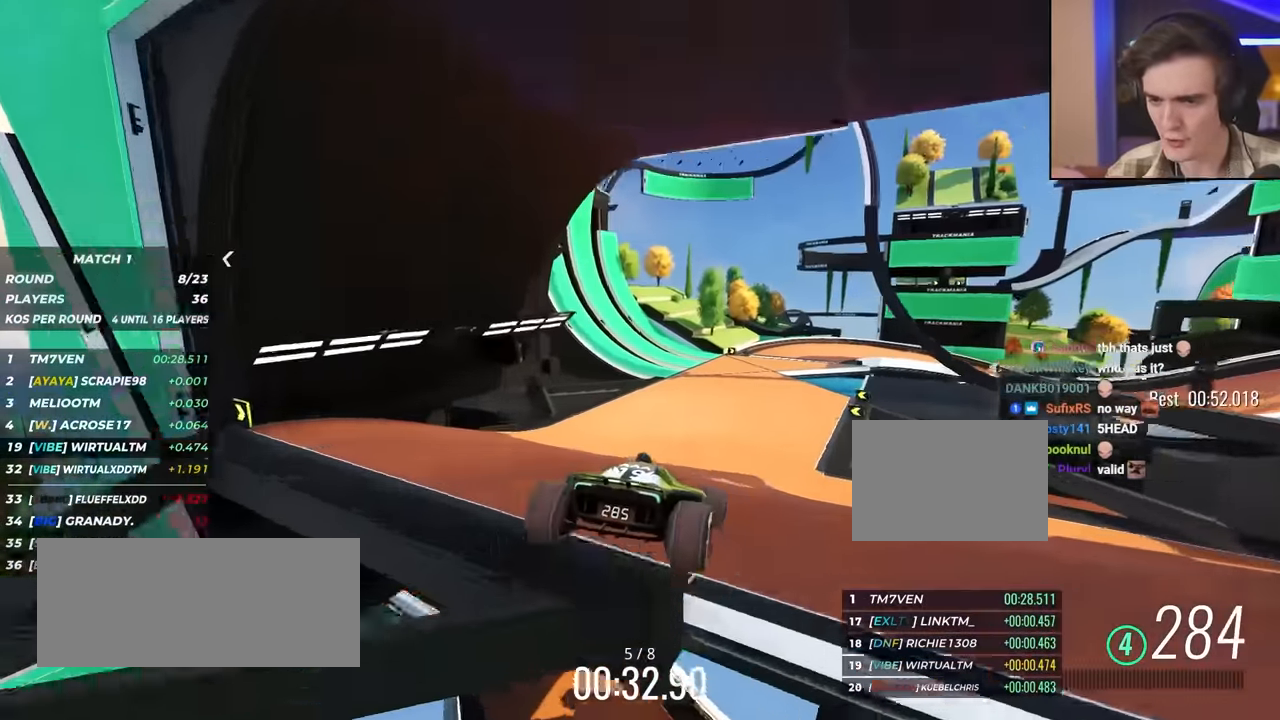
{"keys": ["right", "up"], "events": [[117, "left", "up"], [300, "right", "down"], [400, "right", "up"], [433, "right", "down"]]}
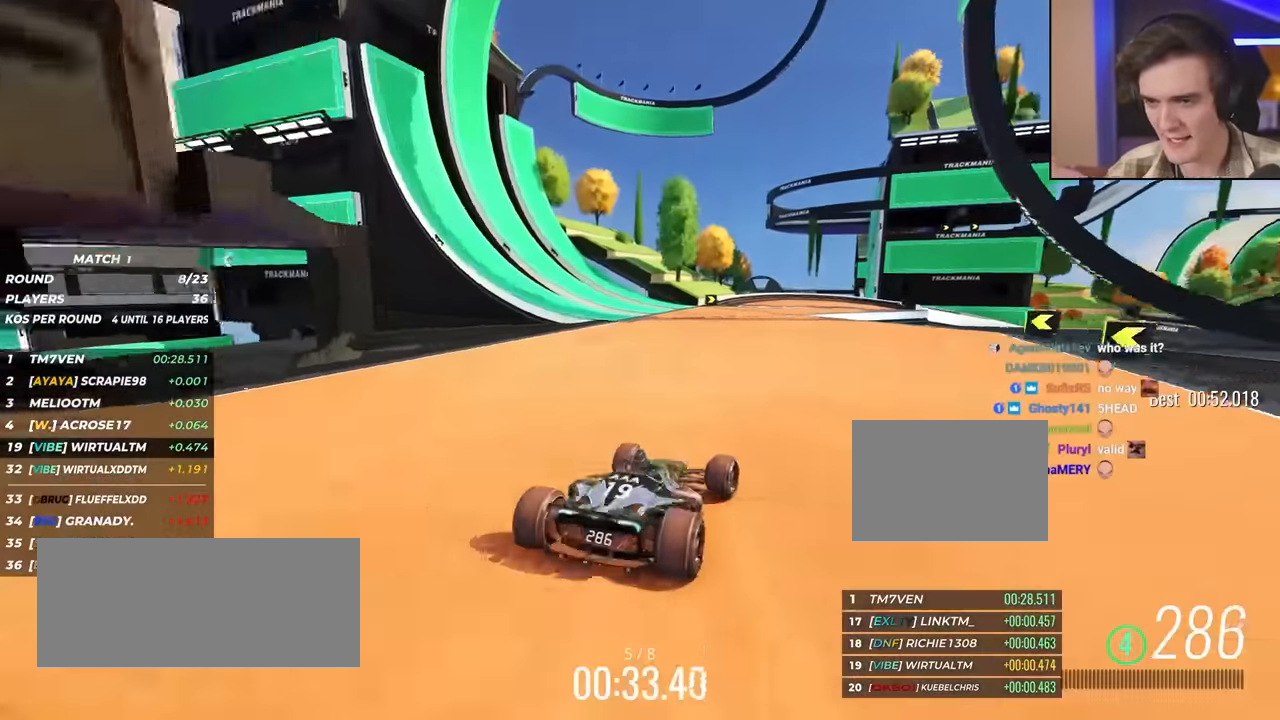
{"keys": ["right", "up"], "events": [[317, "right", "up"], [367, "right", "down"]]}
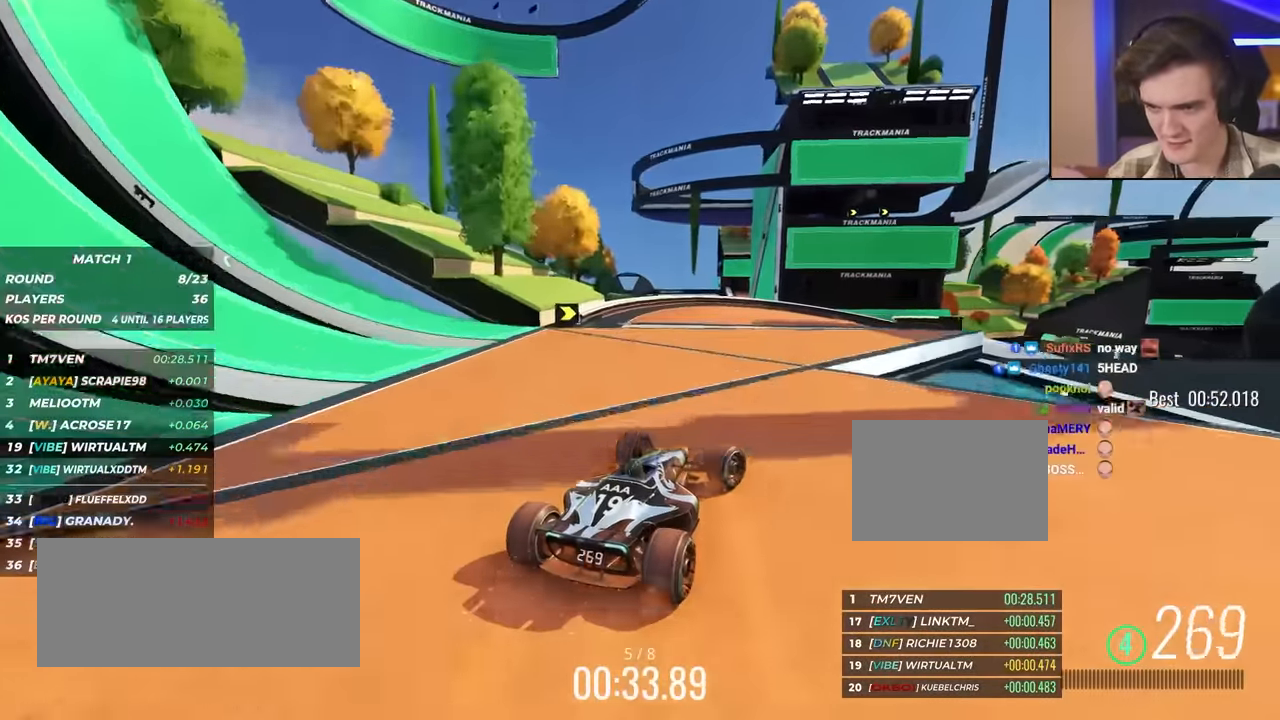
{"keys": ["right", "up"], "events": []}
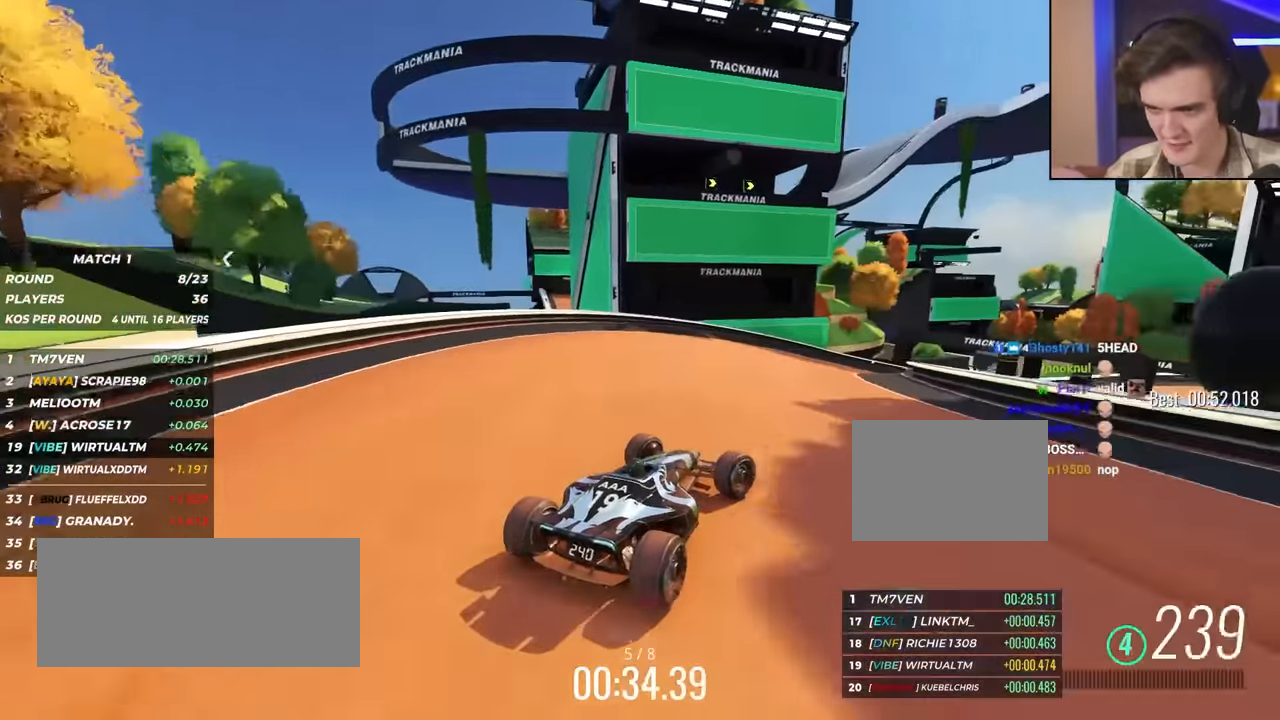
{"keys": ["up"], "events": [[300, "right", "up"]]}
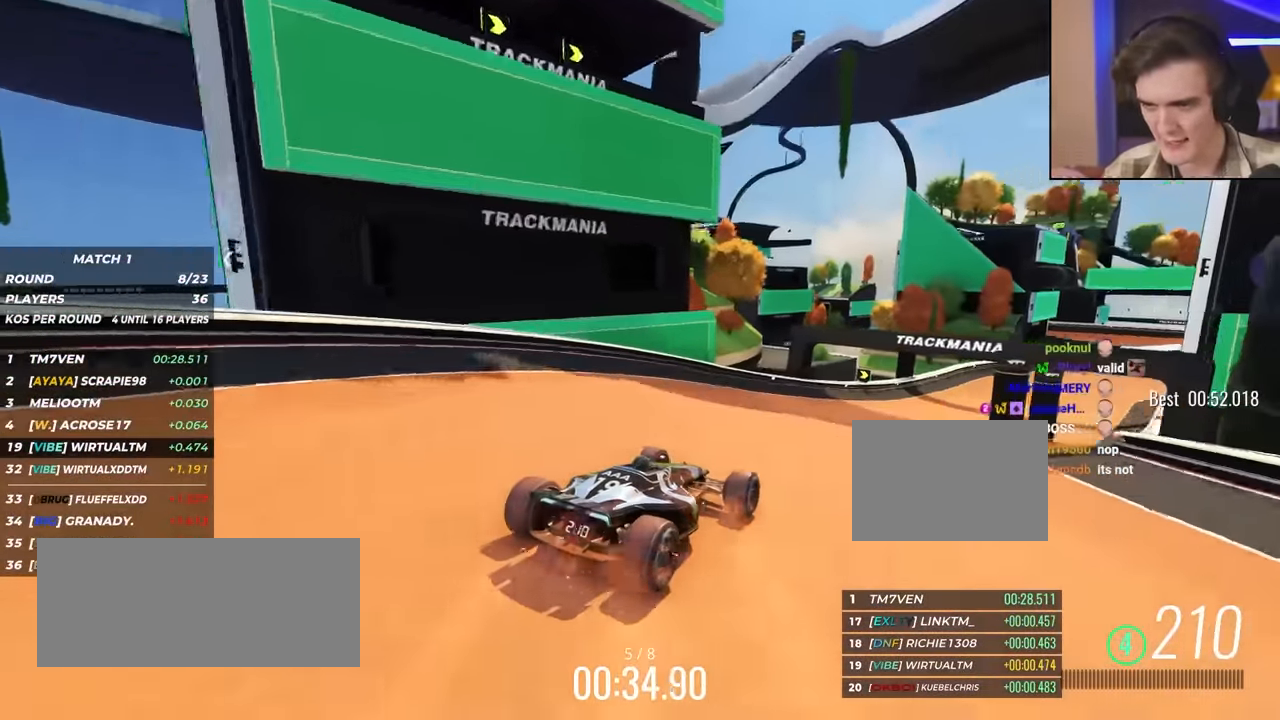
{"keys": ["right", "up"], "events": [[33, "right", "down"], [117, "right", "up"], [317, "right", "down"]]}
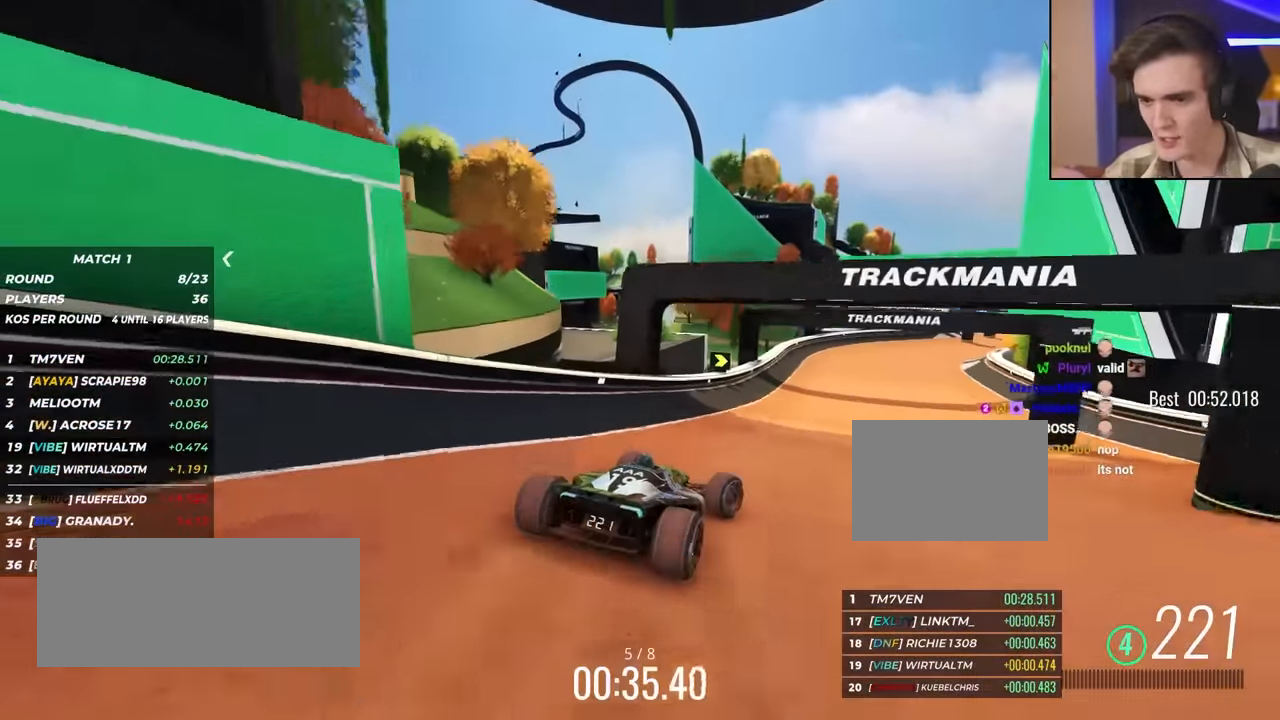
{"keys": ["right", "up"], "events": [[50, "right", "up"], [133, "right", "down"], [283, "right", "up"], [417, "right", "down"]]}
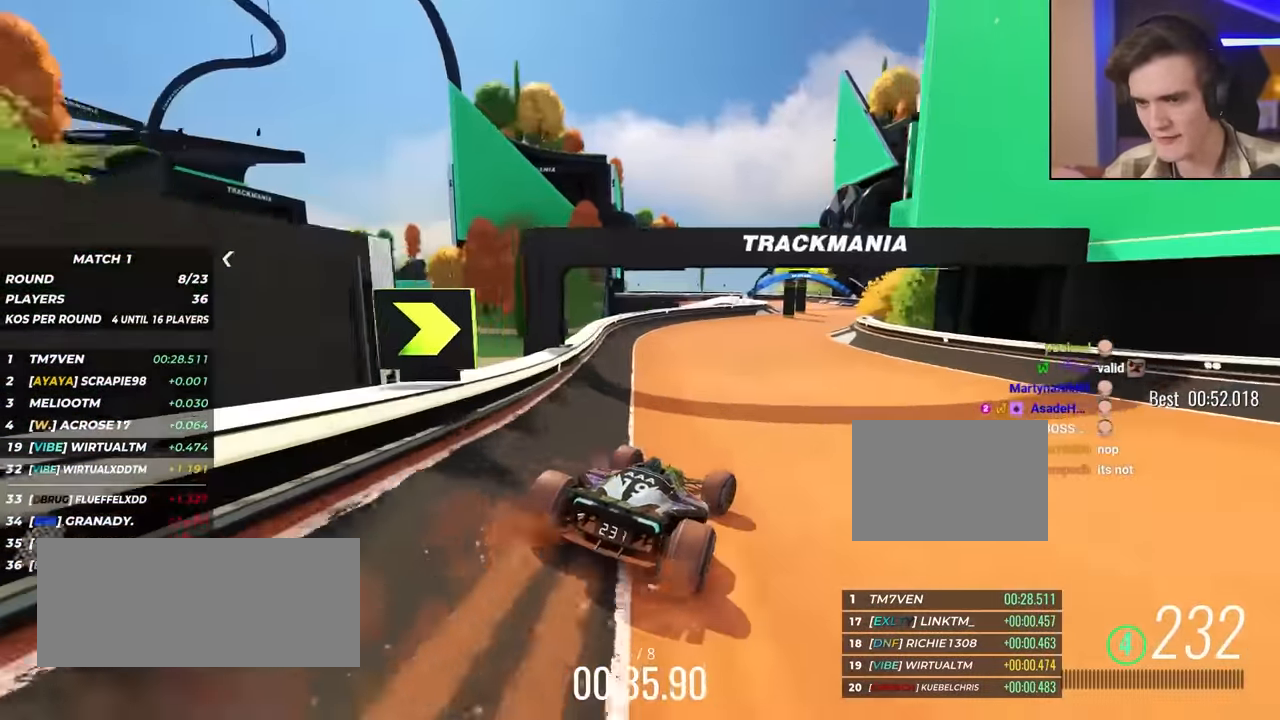
{"keys": ["right", "up"], "events": [[67, "right", "up"], [217, "right", "down"], [317, "right", "up"], [450, "right", "down"]]}
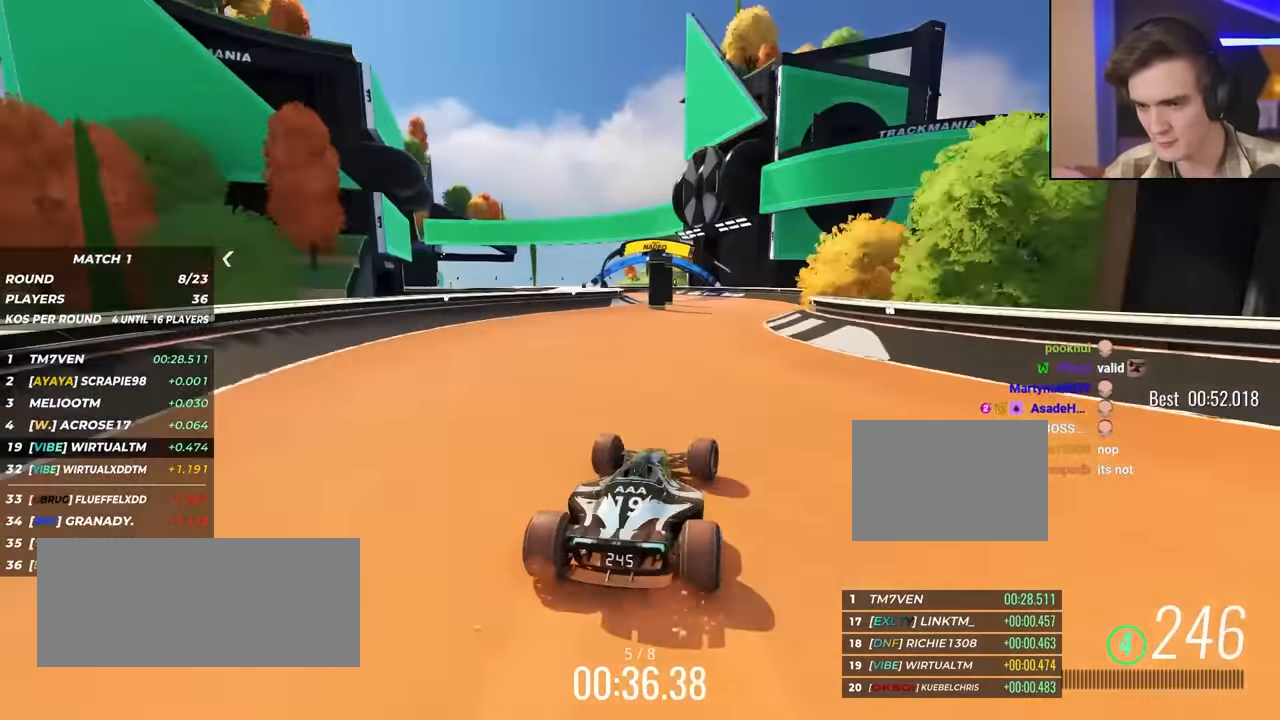
{"keys": ["left", "up"], "events": [[133, "right", "up"], [333, "left", "down"]]}
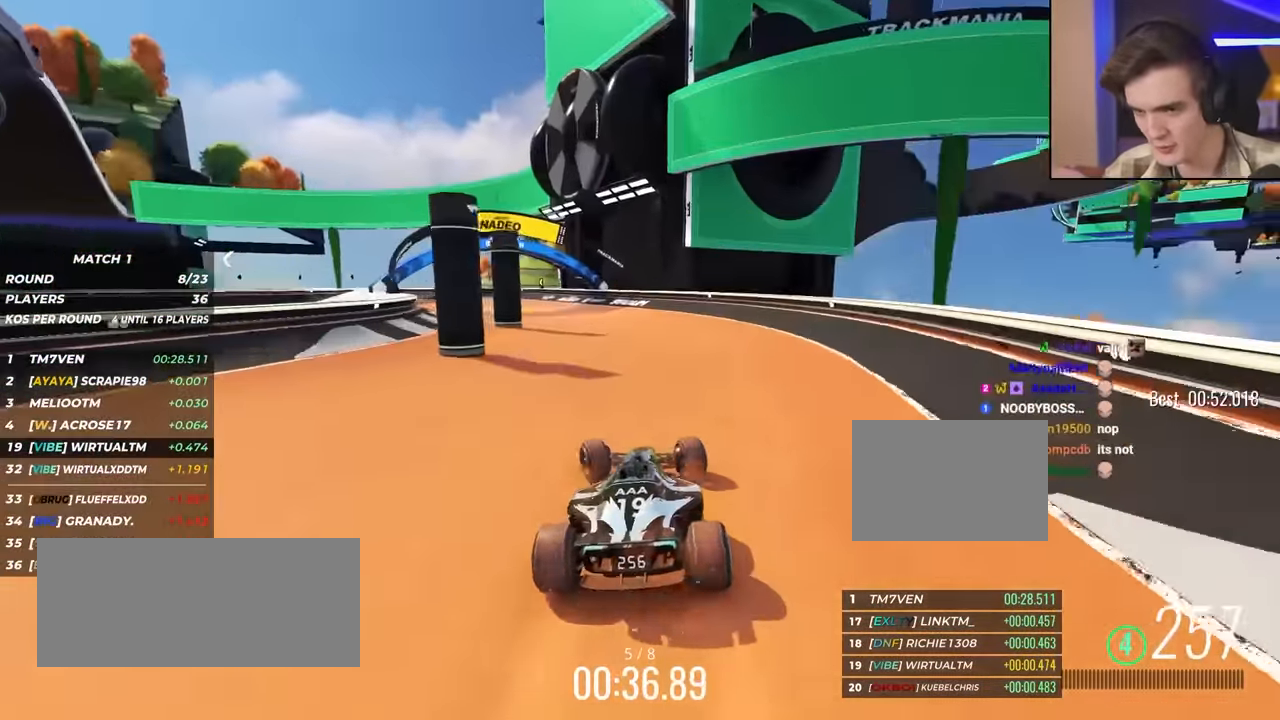
{"keys": ["left", "up"], "events": [[67, "up", "up"], [167, "up", "down"]]}
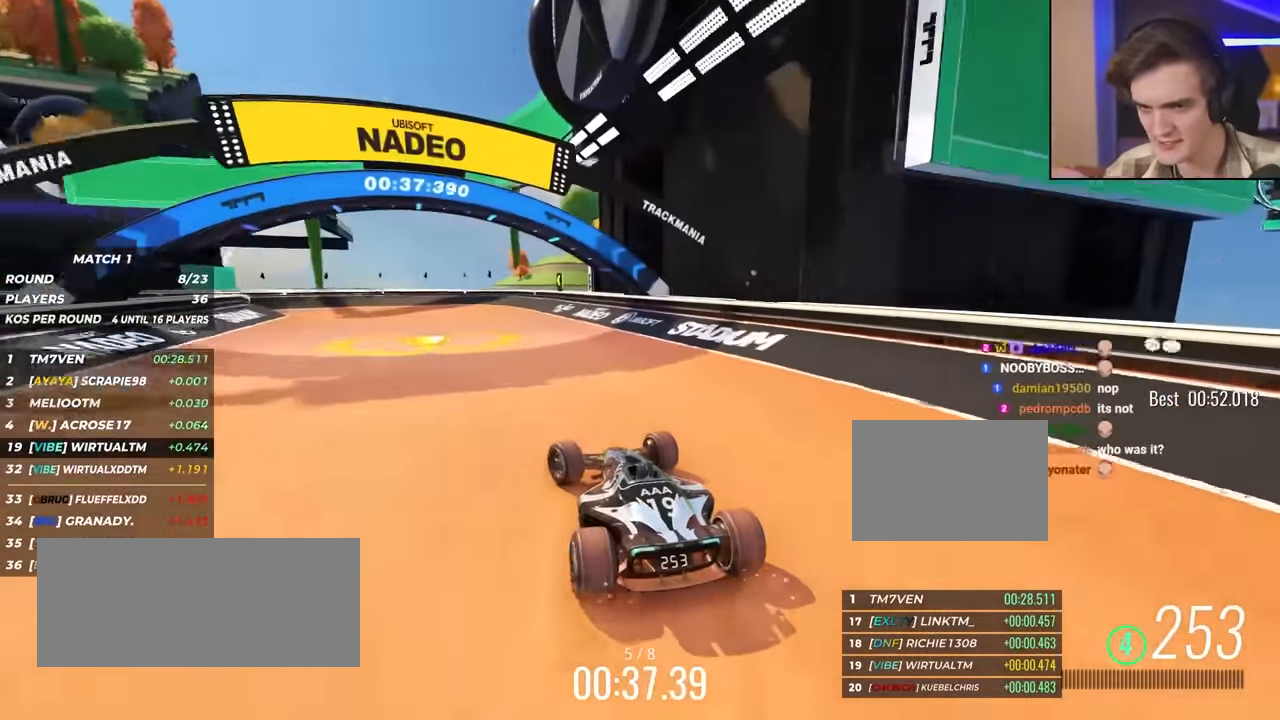
{"keys": ["left", "up"], "events": []}
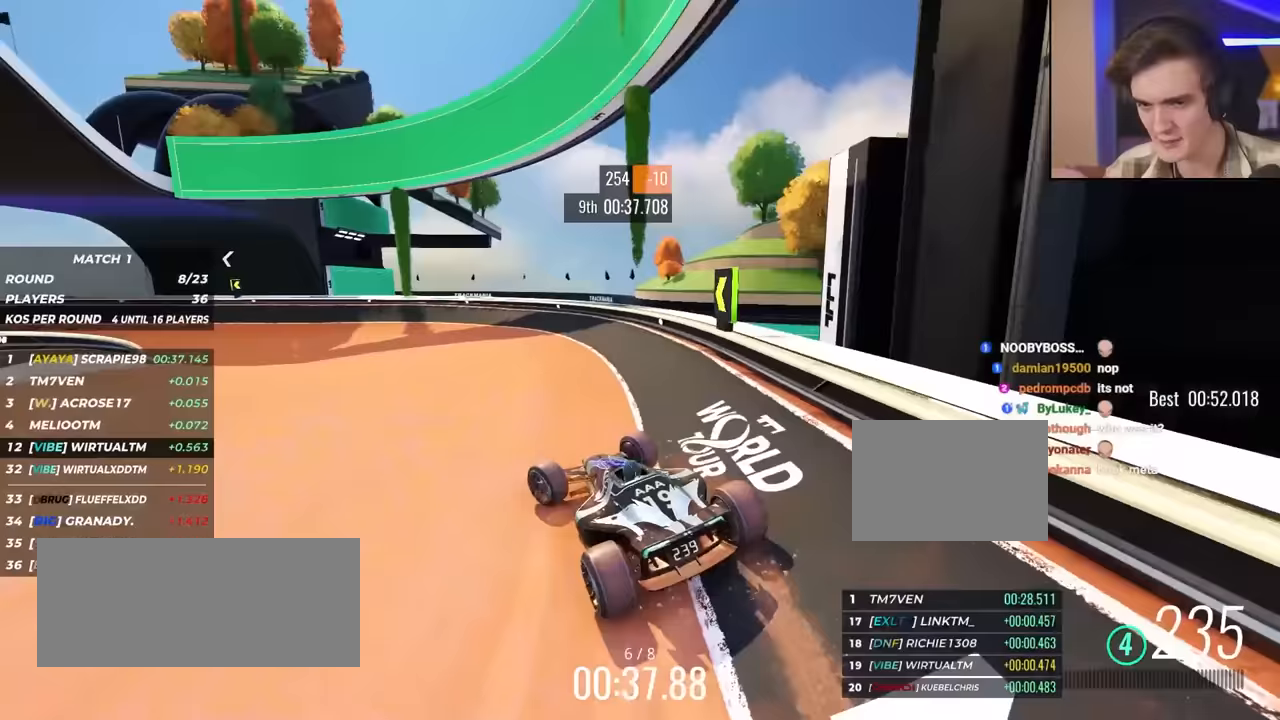
{"keys": ["left", "up"], "events": []}
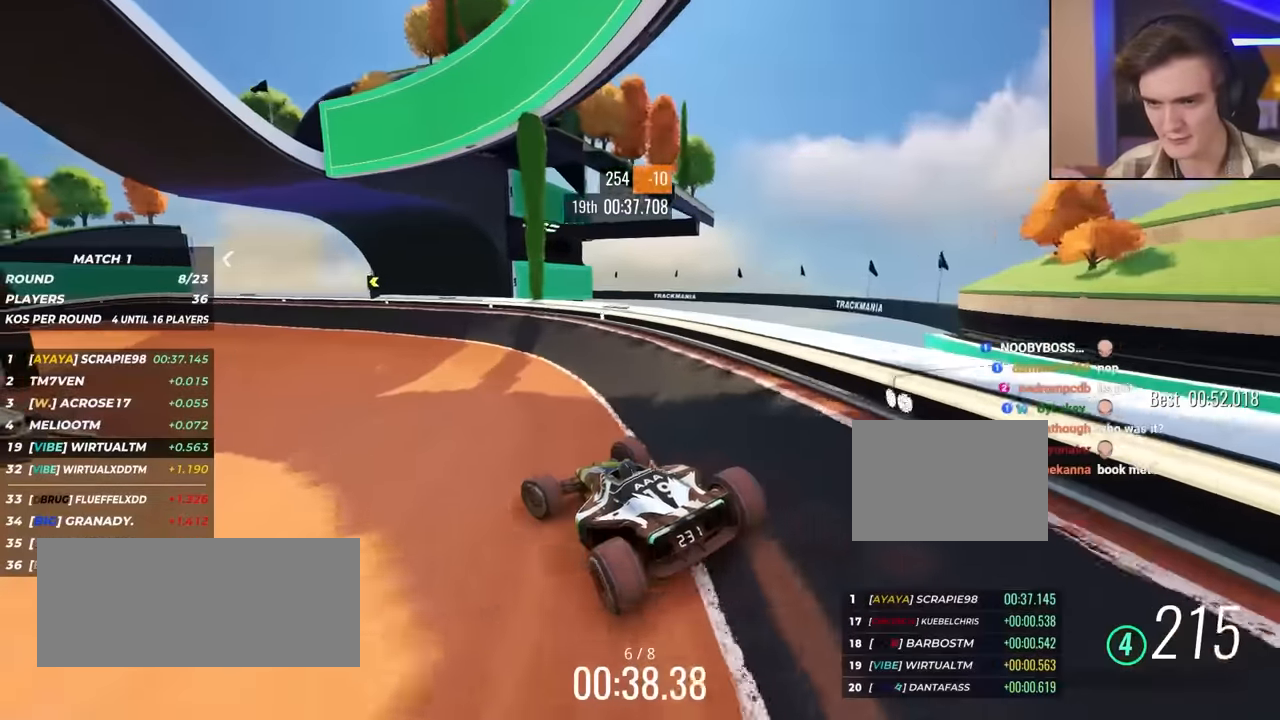
{"keys": ["left", "up"], "events": [[67, "left", "up"], [150, "left", "down"]]}
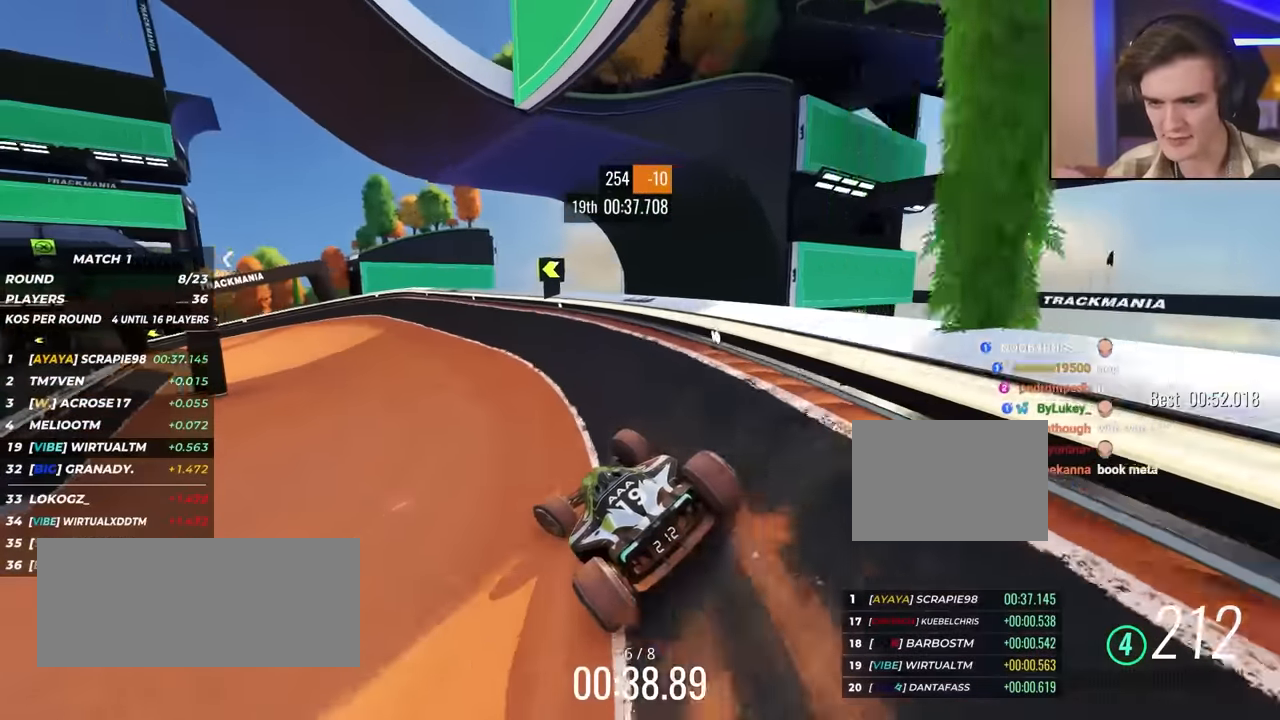
{"keys": ["left", "up"], "events": [[133, "left", "up"], [217, "left", "down"]]}
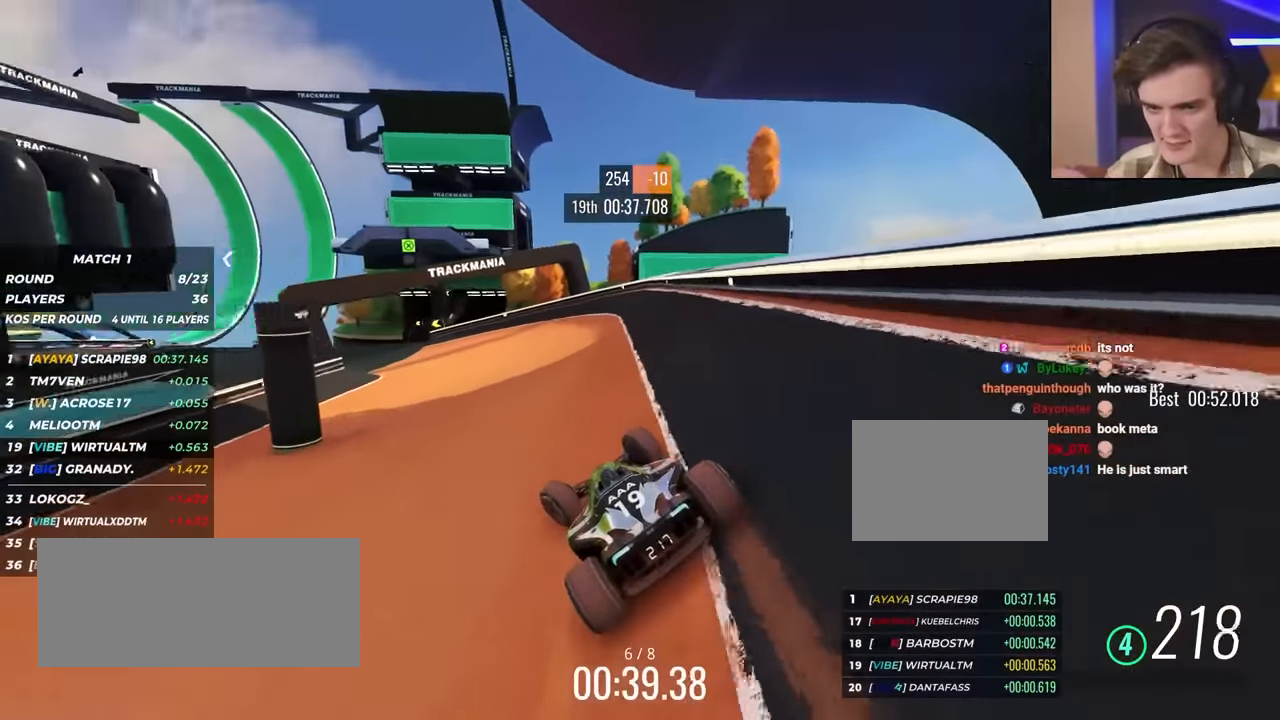
{"keys": ["left", "up"], "events": [[133, "left", "up"], [233, "left", "down"], [383, "left", "up"], [467, "left", "down"]]}
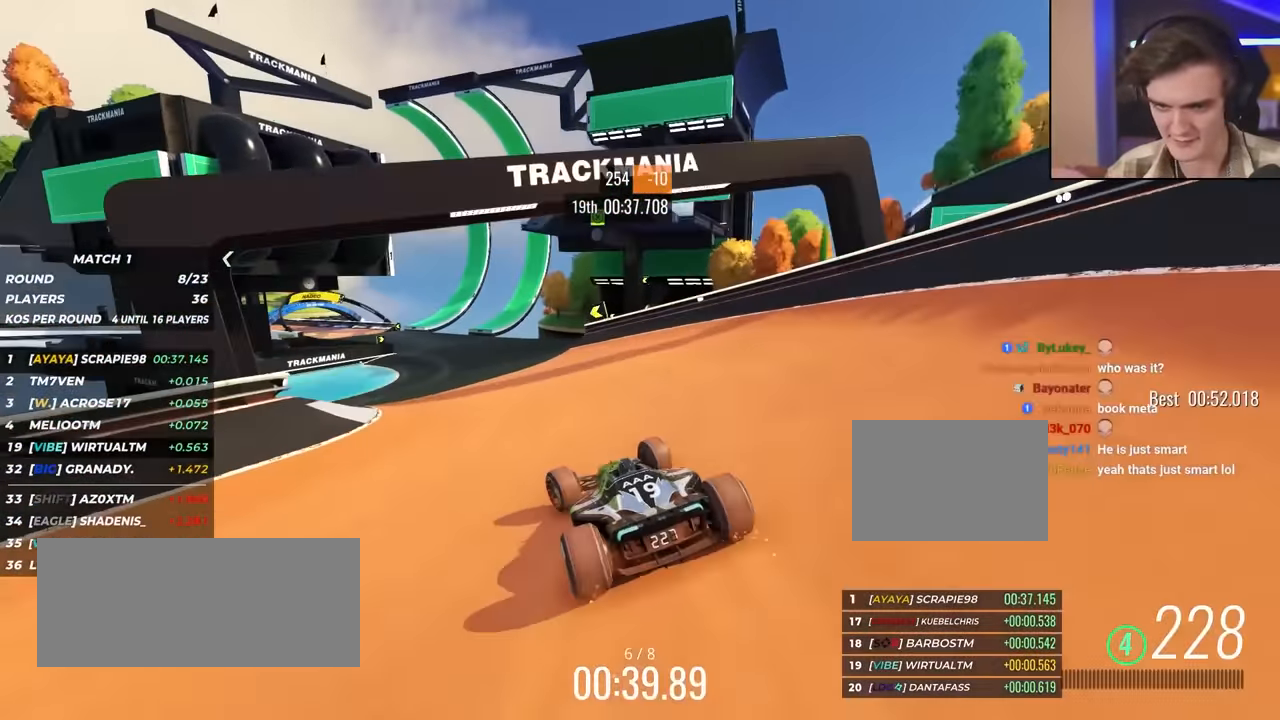
{"keys": ["up"], "events": [[150, "left", "up"], [250, "right", "down"], [317, "right", "up"]]}
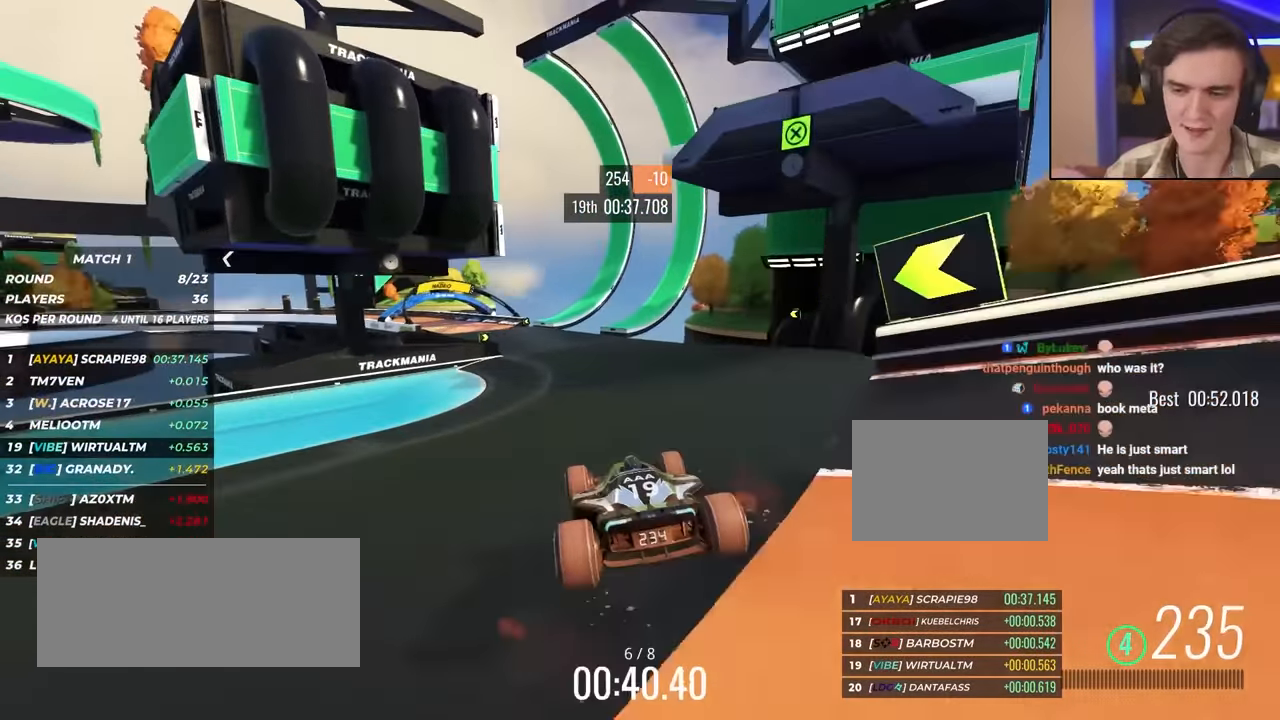
{"keys": ["left", "up"], "events": [[433, "left", "down"]]}
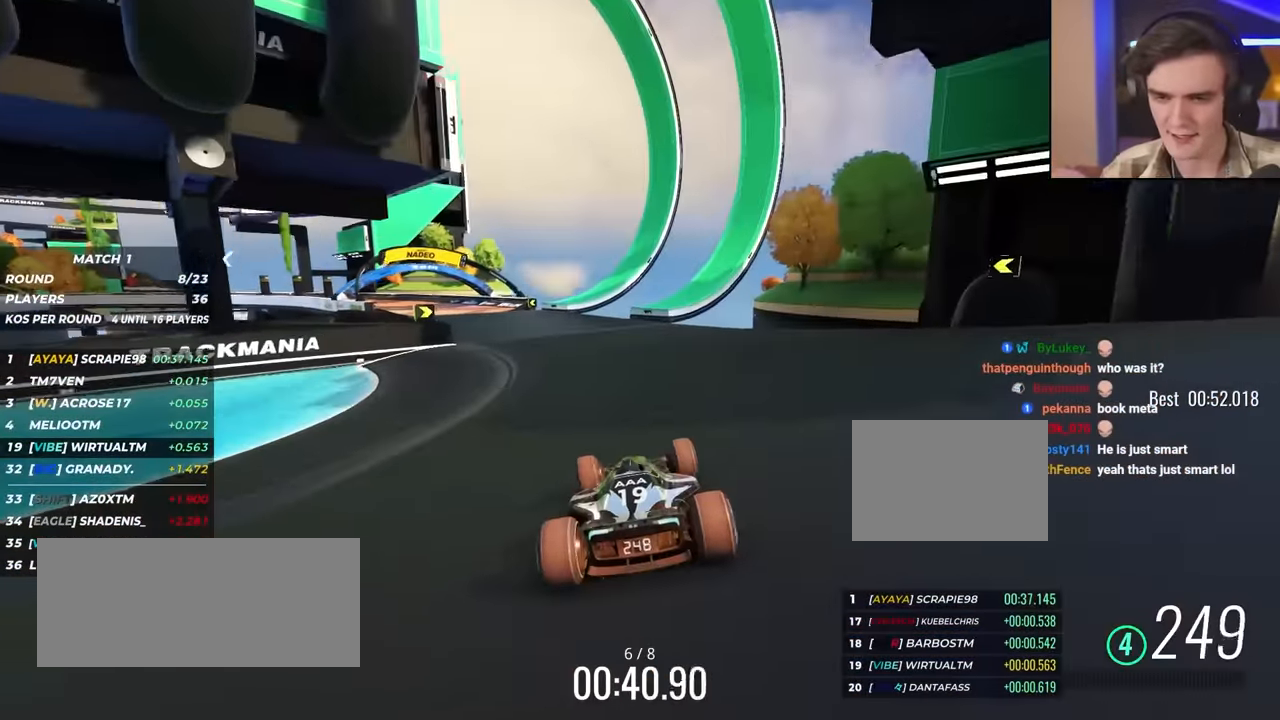
{"keys": ["left", "up"], "events": [[83, "left", "up"], [167, "left", "down"], [317, "left", "up"], [400, "left", "down"]]}
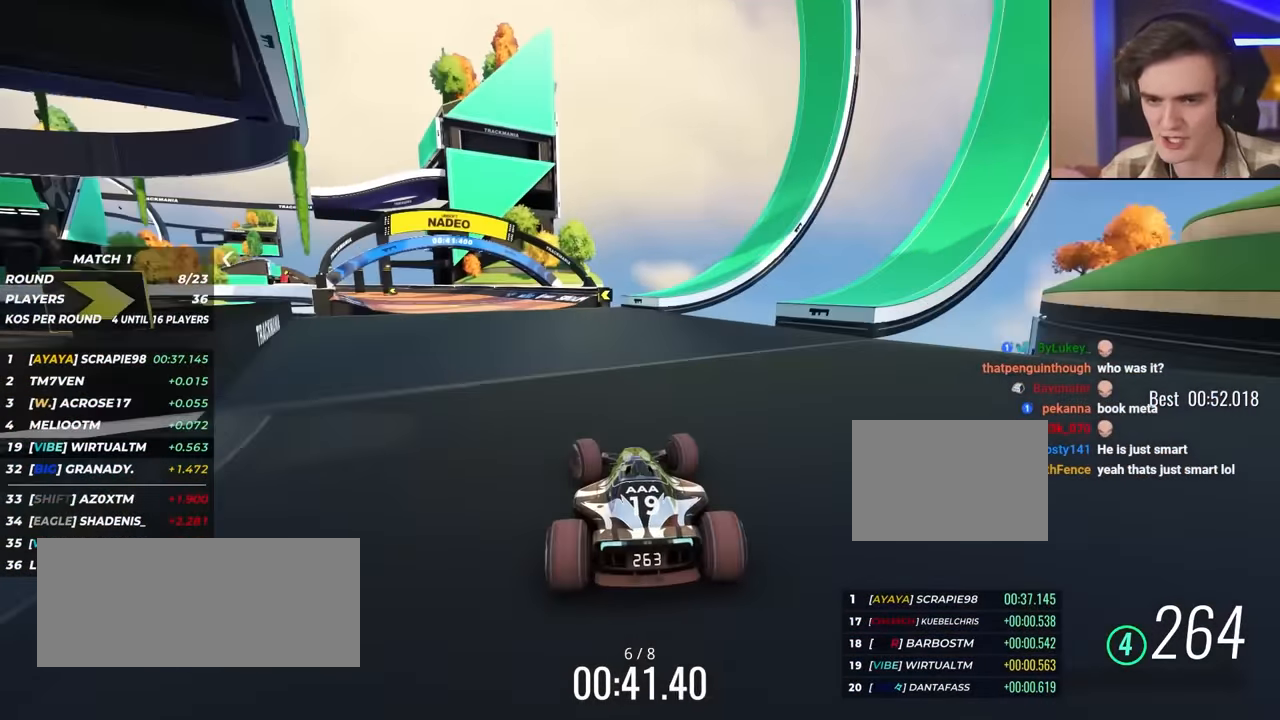
{"keys": ["left", "up"], "events": [[100, "left", "up"], [150, "left", "down"]]}
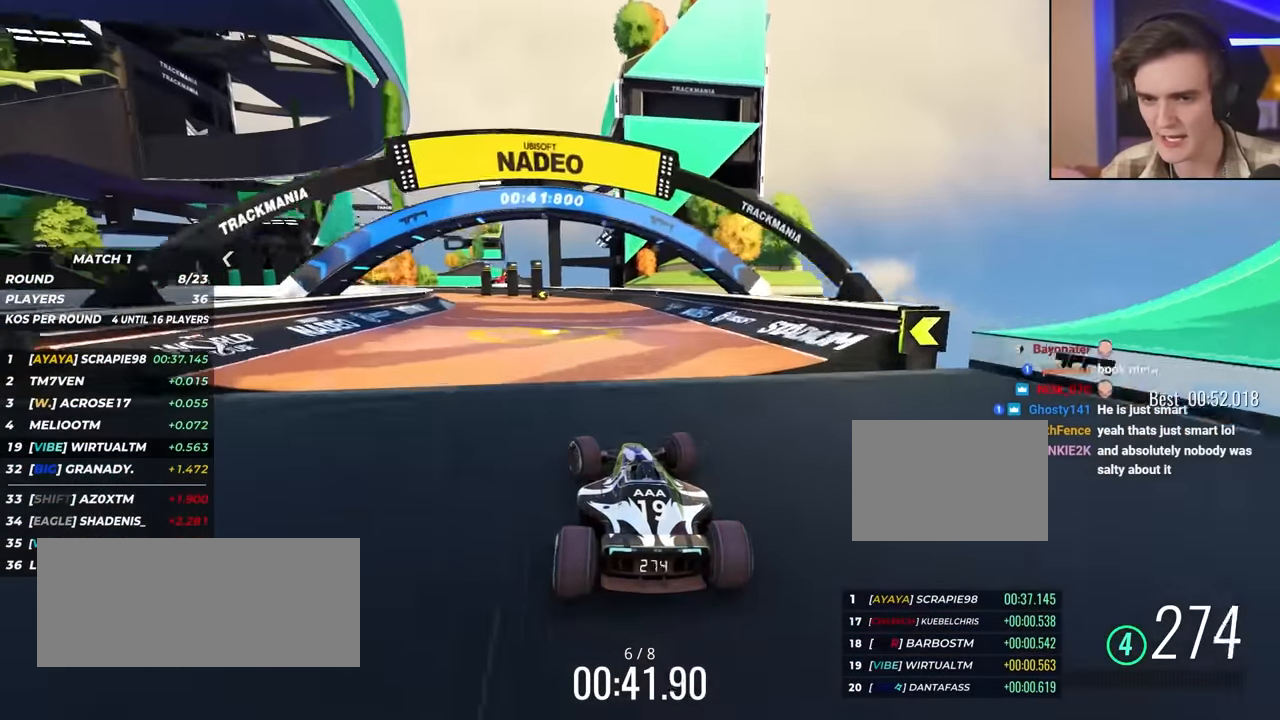
{"keys": ["left", "up"], "events": [[67, "left", "up"], [117, "left", "down"], [383, "left", "up"], [433, "left", "down"]]}
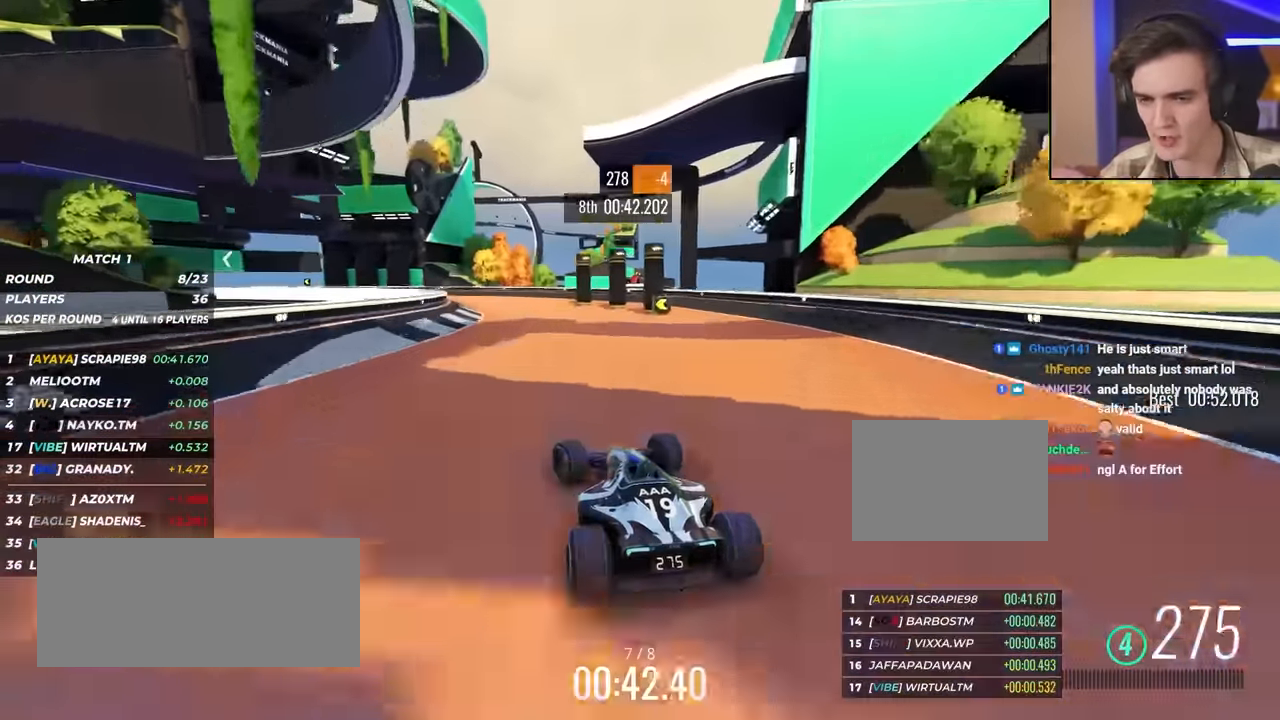
{"keys": ["left", "up"], "events": []}
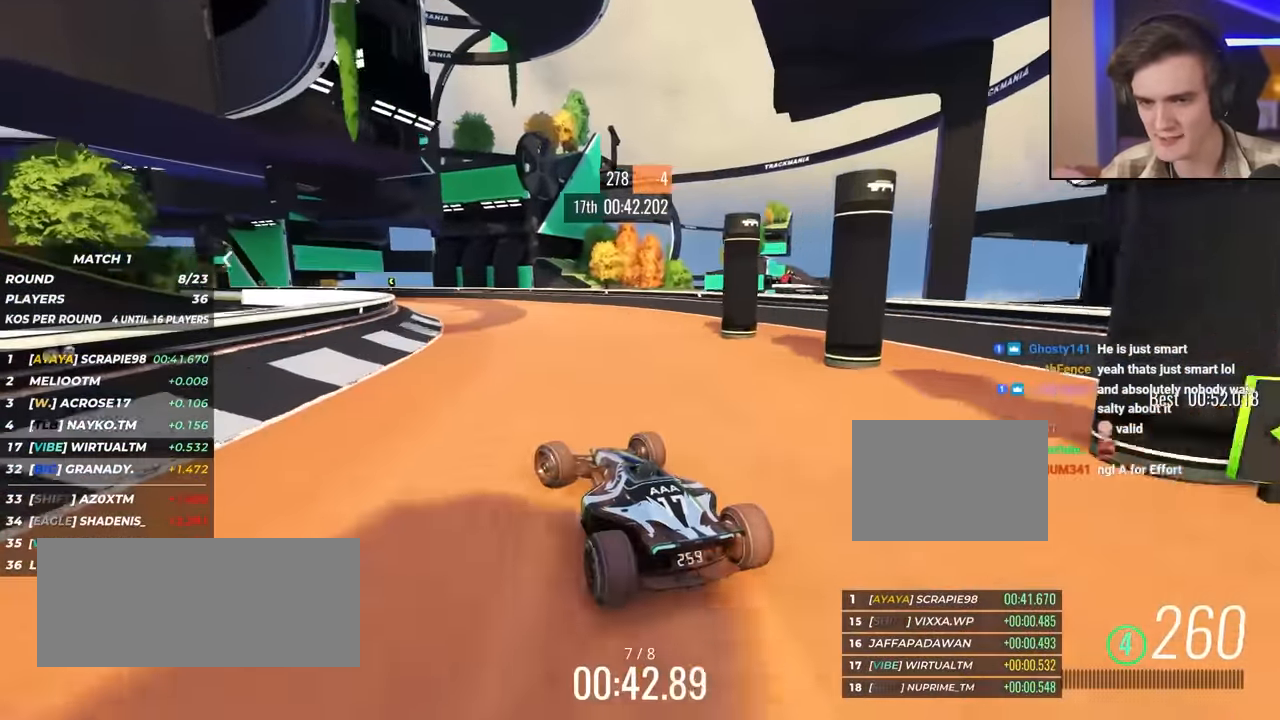
{"keys": ["left", "up"], "events": [[383, "left", "up"], [417, "left", "down"]]}
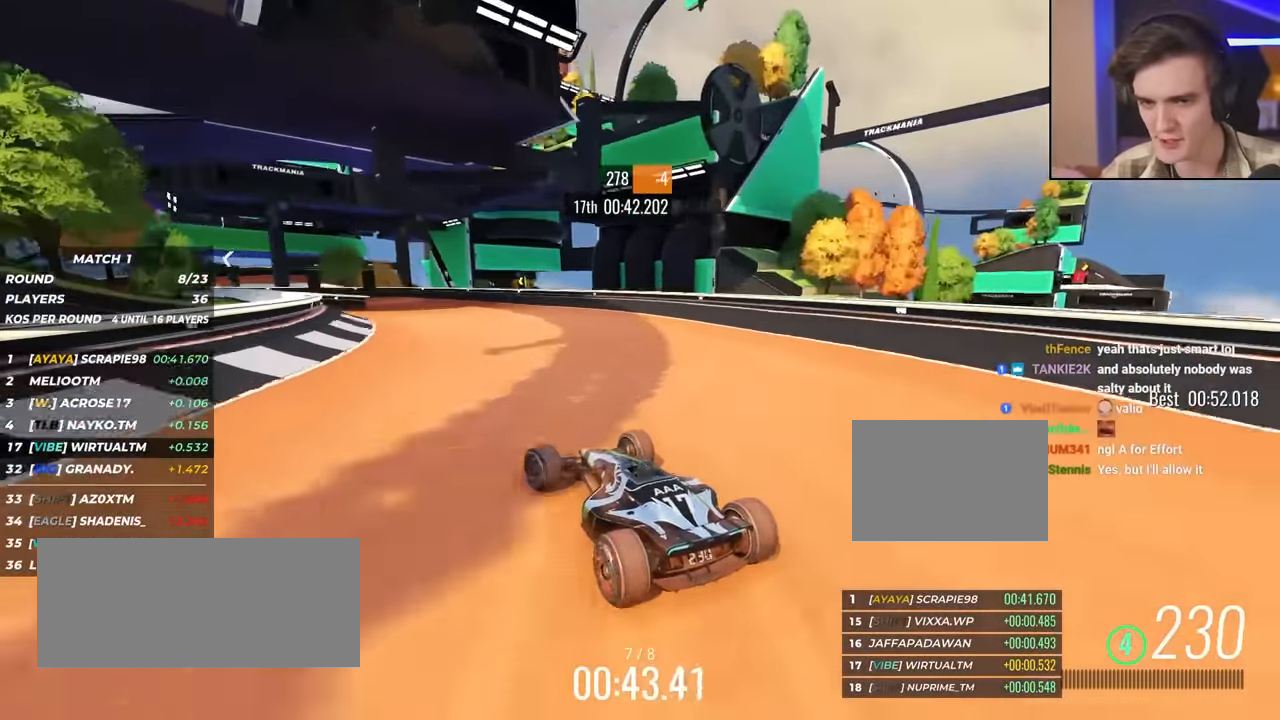
{"keys": ["left", "up"], "events": [[117, "left", "up"], [200, "left", "down"], [317, "left", "up"], [417, "left", "down"]]}
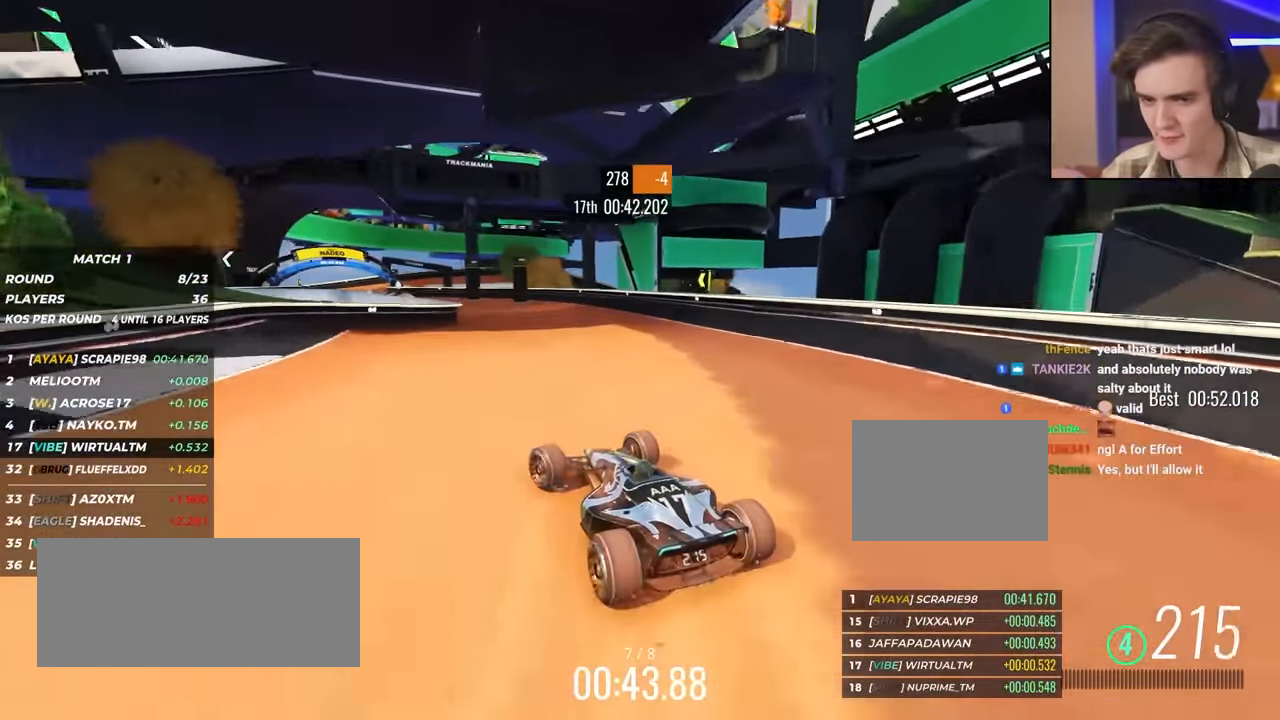
{"keys": ["up"], "events": [[50, "left", "up"], [333, "left", "down"], [417, "left", "up"]]}